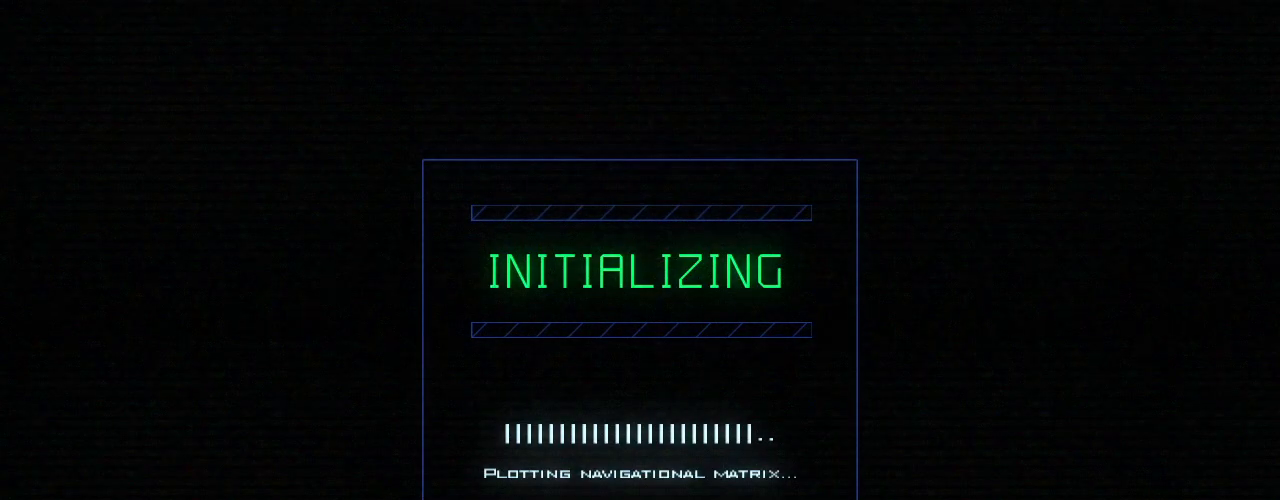
Gameplay with keyboard; each line is a JSON object with the keys held at the frame after it. "events" lists presses ("down") and releases ("up") of "0", "1", "2", "3", "4", "5", "6", "7", "8", "9", "a", "b", "backspace", "c", "caps_lock", "comma", "ctrl_l", "d", "down", "e", "equals", "escape", "f", "f8", "g", "h", "i", "j", "k", "l", "left", "m", "minus", "n", "o", "p", "q", "quote", "r", "return", "right", "s", "semicolon", "shift_l", "shift_r", "space", "t", "tab", "tilde", "u", "up", "v", "w", "x", "y" and "z" between this image and that frame as [ms after this image, input, new state], when the widget could be followed in between. No other keys are recorded. Mouse input is not recorded. Not read: . ctrl_r.
{"keys": [], "events": [[20, "e", "up"], [60, "f", "up"], [160, "s", "down"], [240, "s", "up"]]}
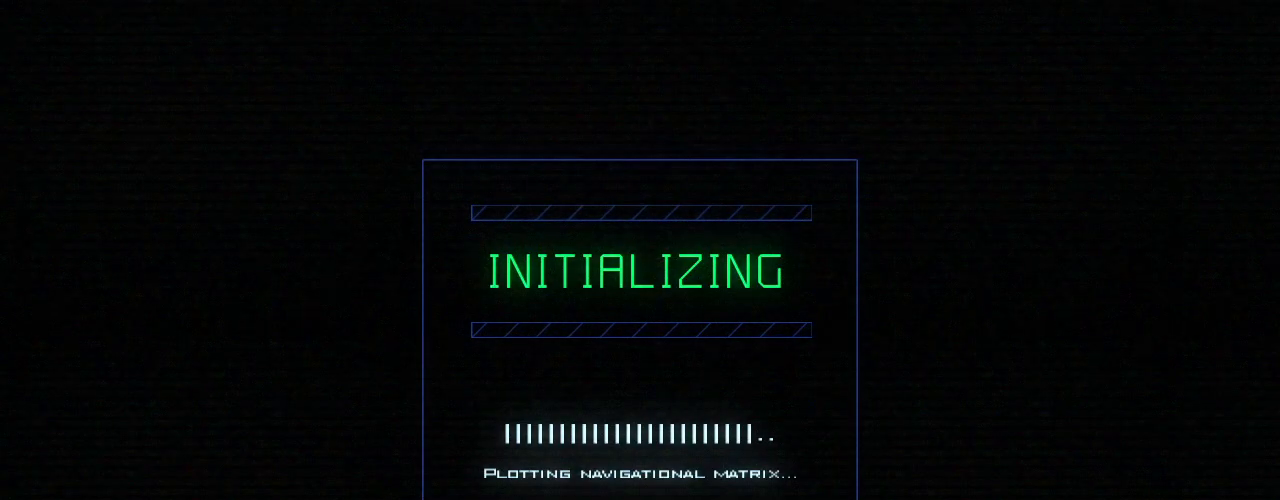
{"keys": [], "events": []}
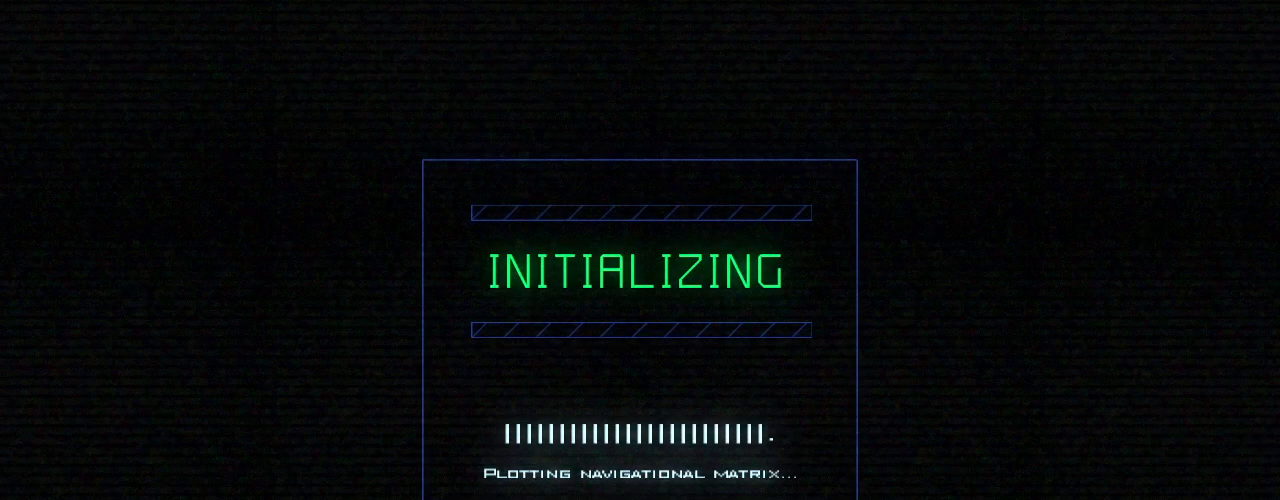
{"keys": [], "events": []}
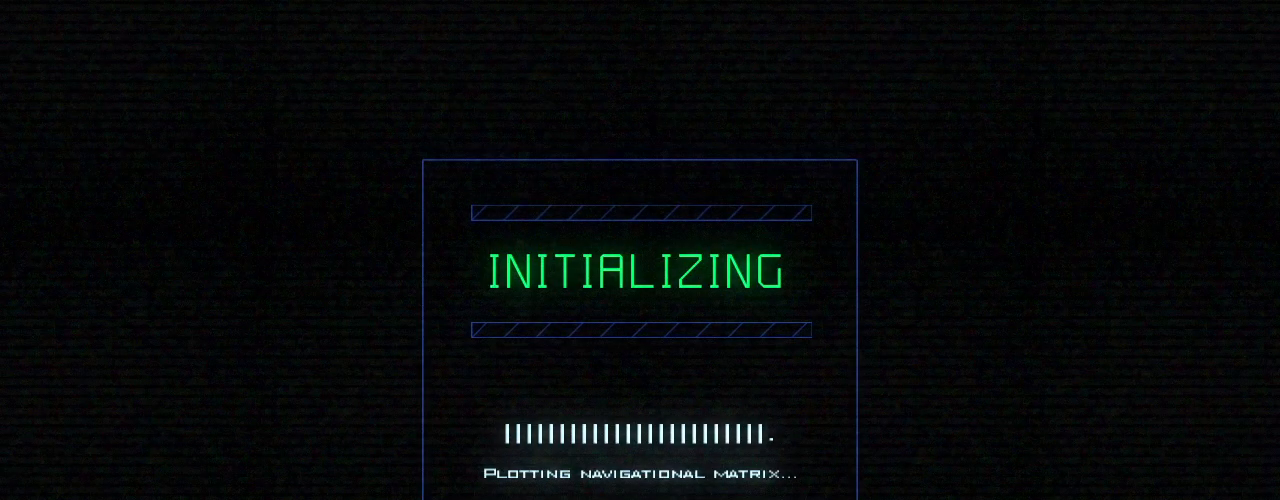
{"keys": [], "events": []}
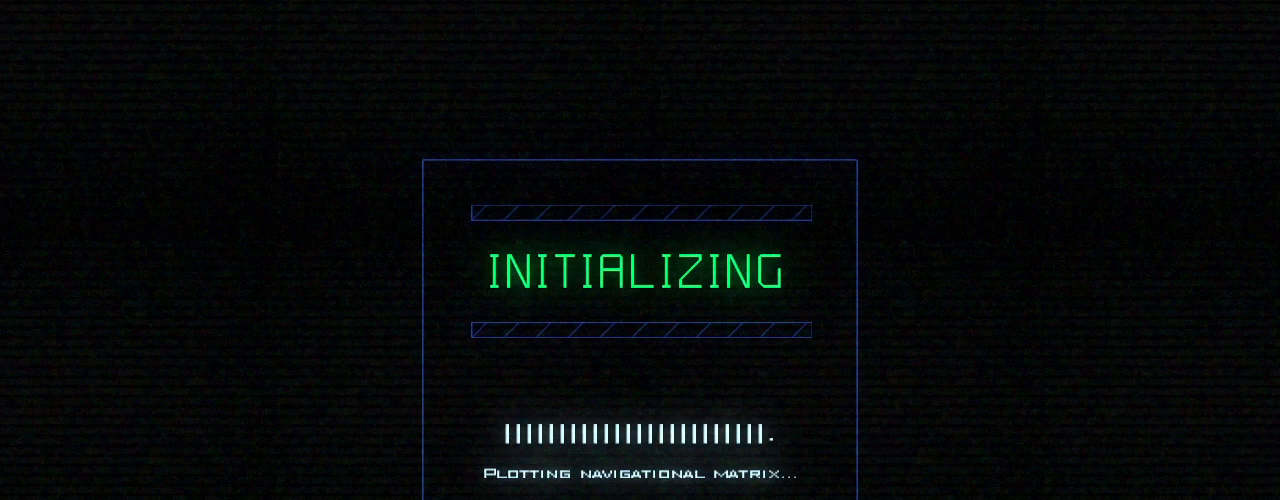
{"keys": [], "events": []}
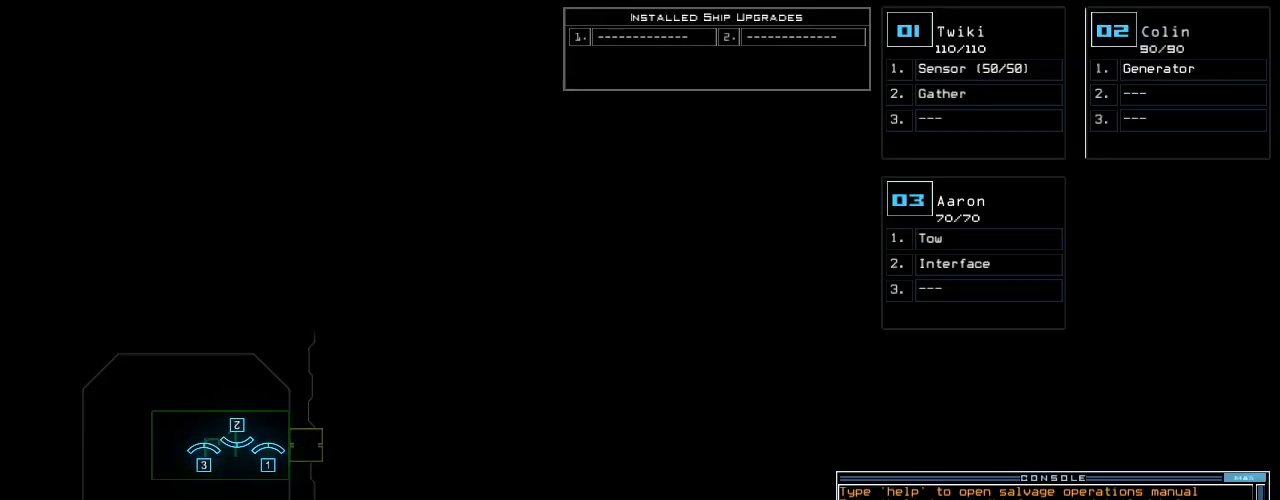
{"keys": [], "events": []}
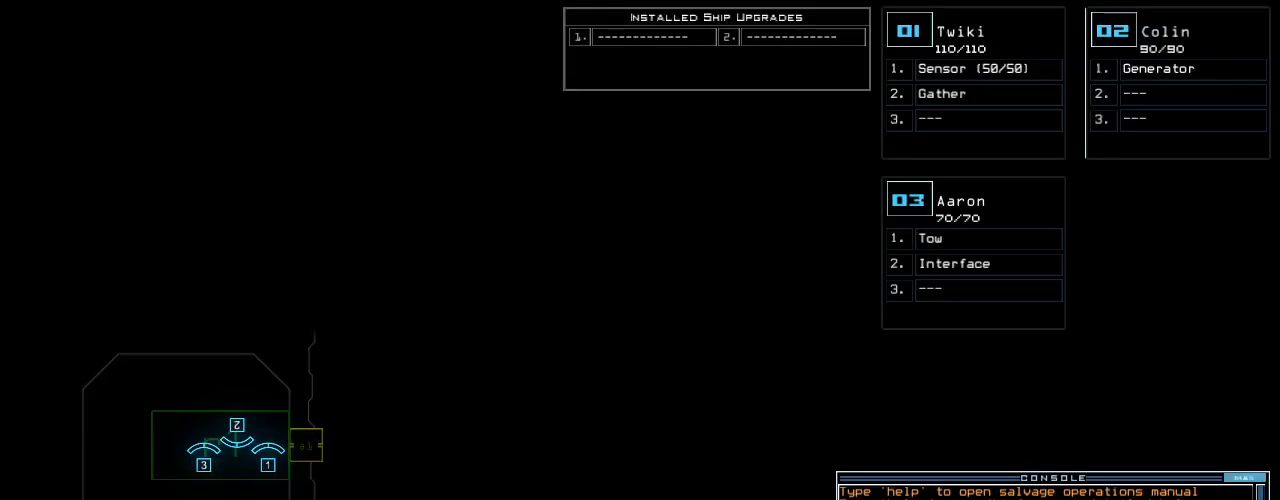
{"keys": [], "events": []}
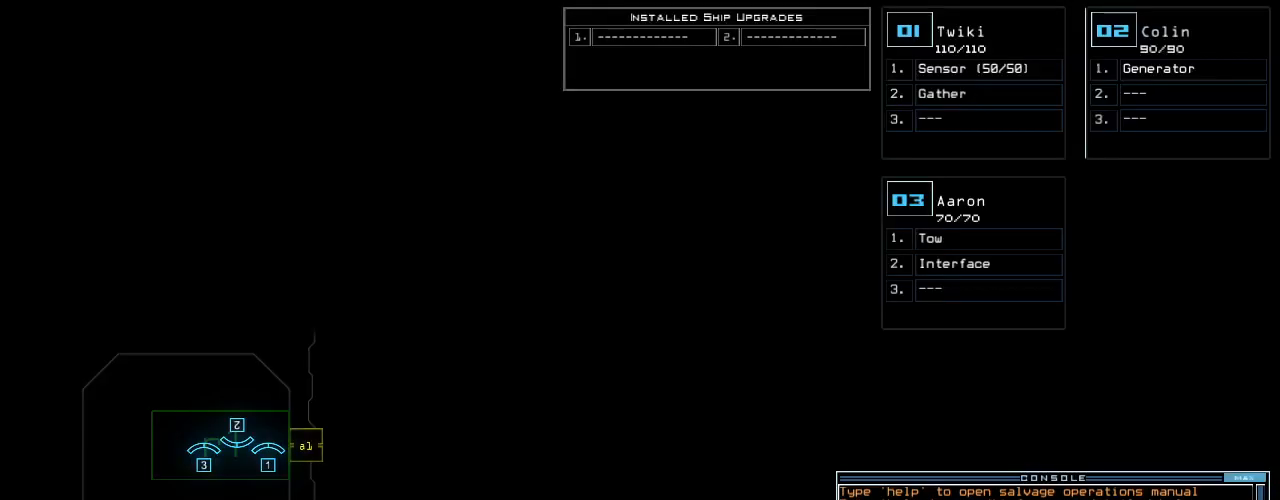
{"keys": ["left"], "events": [[280, "right", "down"], [360, "right", "up"], [480, "left", "down"]]}
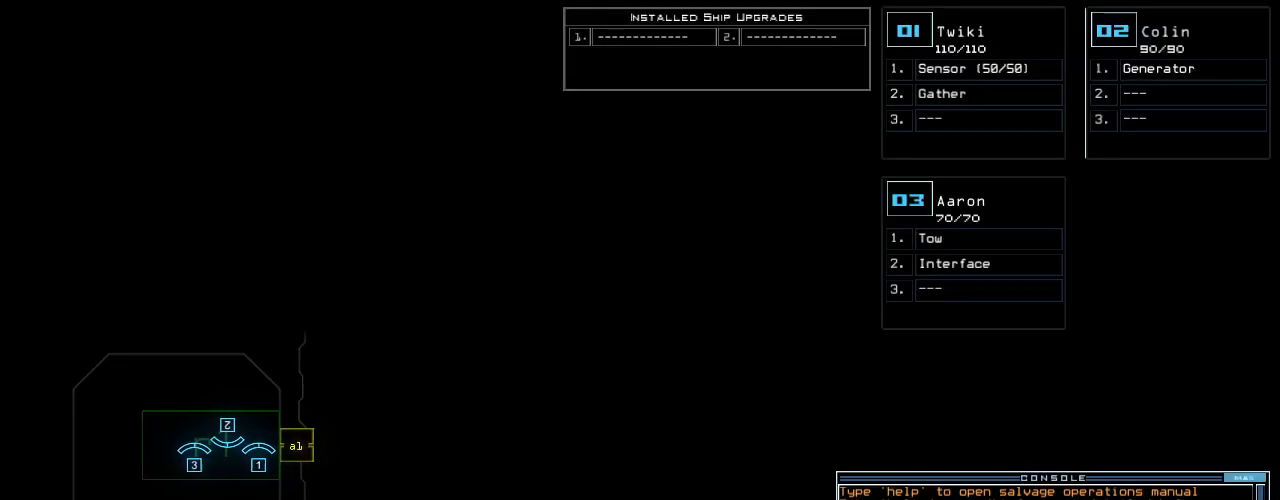
{"keys": [], "events": [[460, "left", "up"]]}
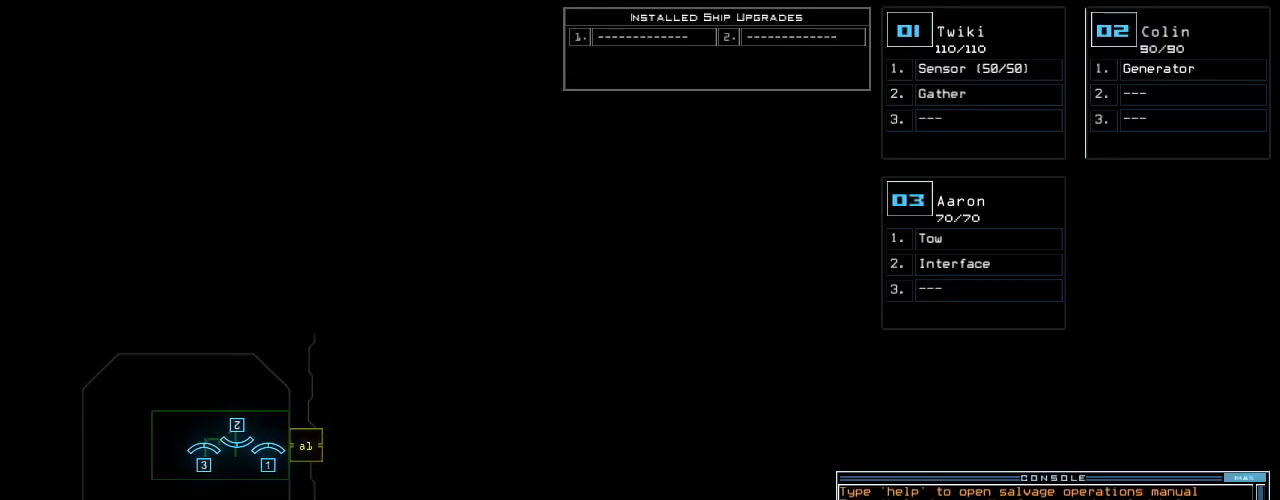
{"keys": [], "events": []}
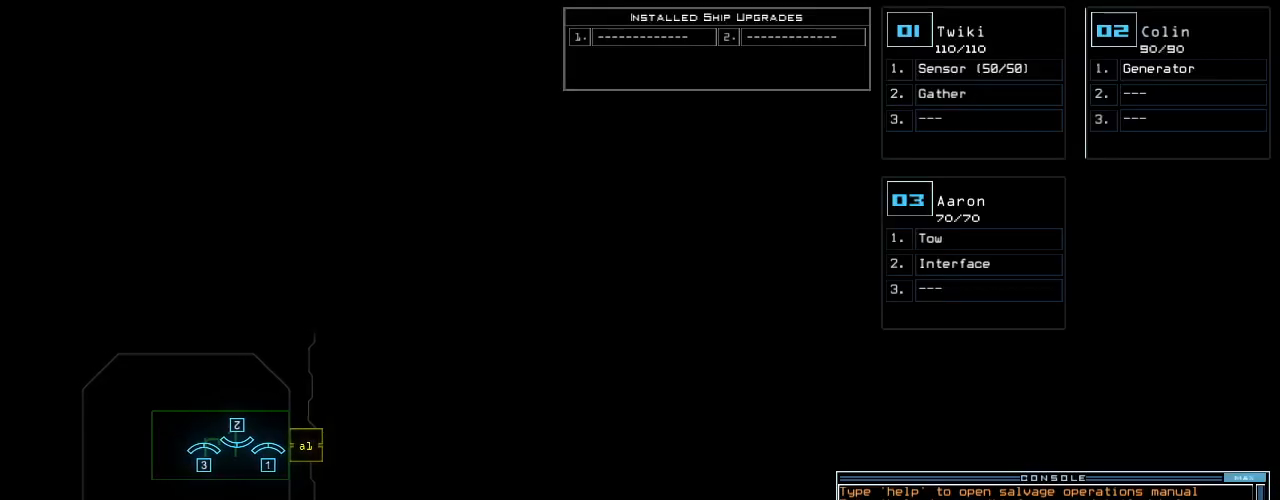
{"keys": ["semicolon"], "events": [[120, "r", "down"], [140, "e", "down"], [260, "a", "down"], [260, "r", "up"], [300, "e", "up"], [300, "space", "down"], [320, "a", "up"], [340, "space", "up"], [360, "3", "down"], [420, "semicolon", "down"], [480, "3", "up"]]}
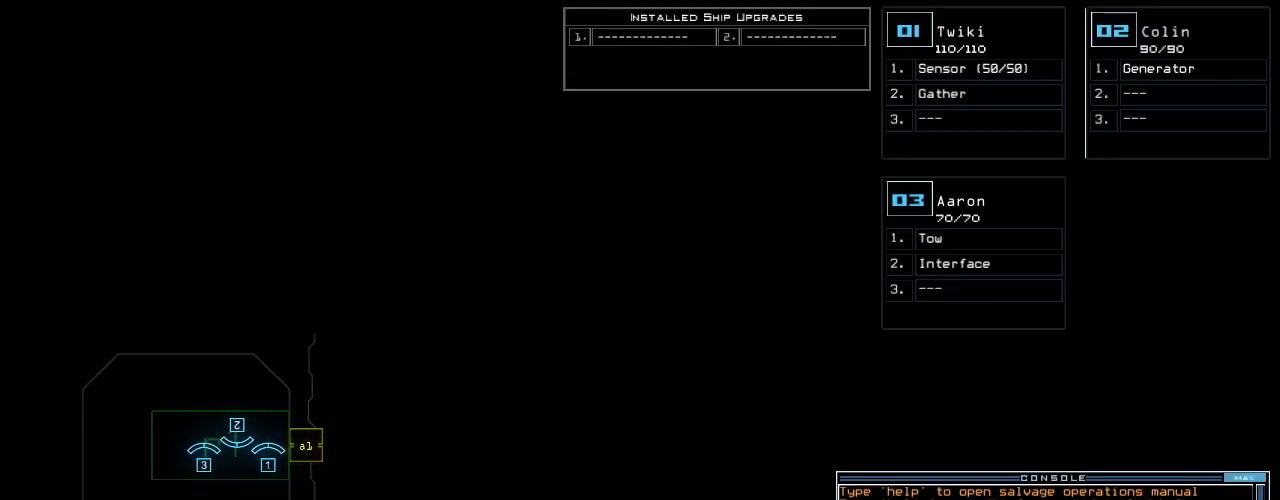
{"keys": ["2", "semicolon"], "events": [[40, "semicolon", "up"], [100, "s", "down"], [140, "e", "down"], [180, "s", "up"], [180, "t", "down"], [240, "e", "up"], [280, "space", "down"], [320, "t", "up"], [360, "space", "up"], [420, "2", "down"], [480, "semicolon", "down"]]}
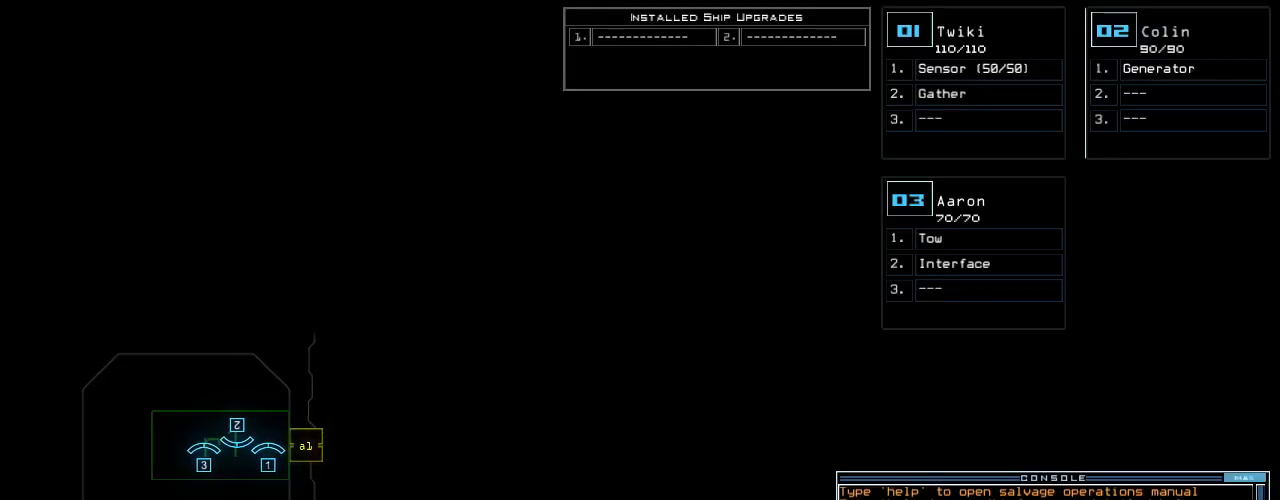
{"keys": [], "events": [[20, "2", "up"], [120, "s", "down"], [120, "semicolon", "up"], [200, "t", "down"], [220, "s", "up"], [280, "a", "down"], [300, "t", "up"], [340, "return", "down"], [400, "a", "up"], [420, "return", "up"]]}